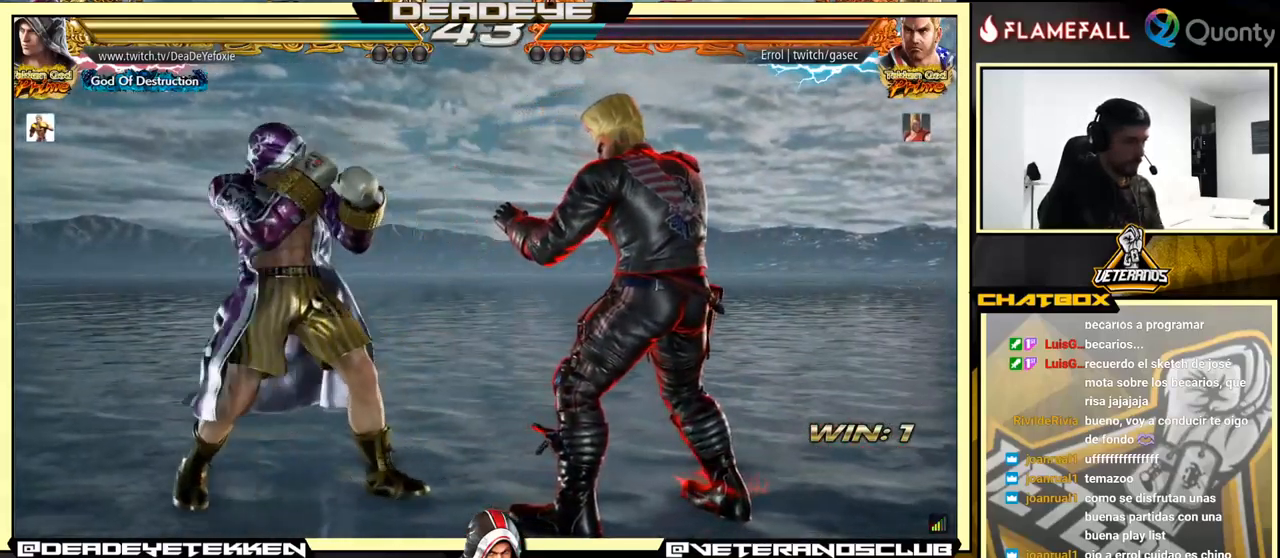
Gameplay with a controller (arcade stick); each line is a JSON object with the inputs held at the frame after it. "events" lists button and stick changes between this image and that frame as [ms after this image, input, new state], when the widget could be followed in between. Not read: L3 R3.
{"buttons": [], "left_stick": "left", "events": []}
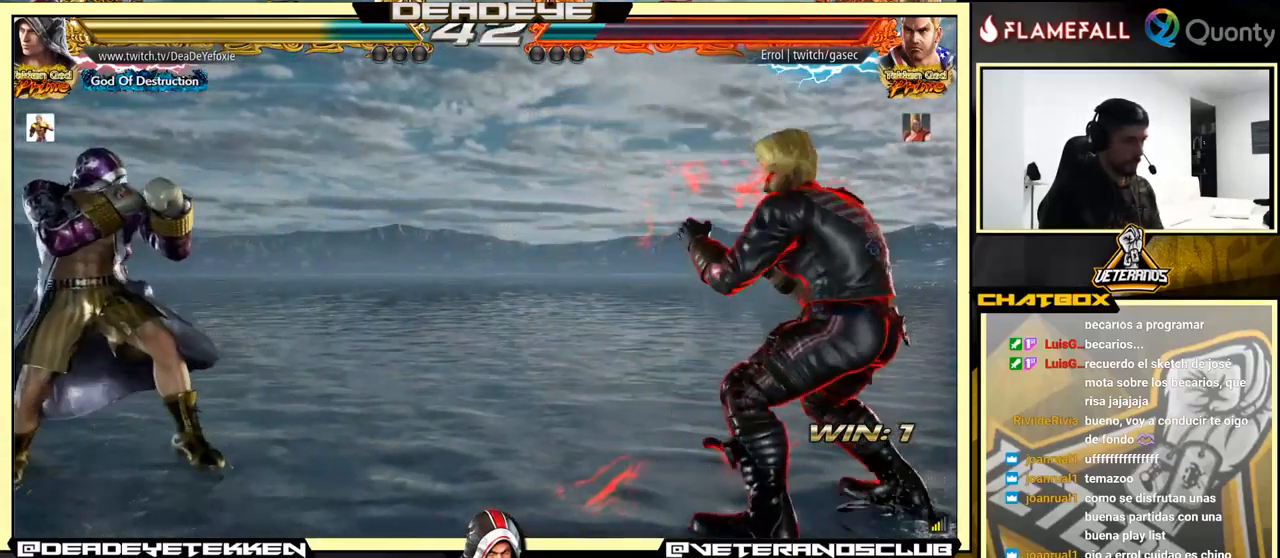
{"buttons": [], "left_stick": "left", "events": [[234, "left_stick", "right"], [467, "left_stick", "left"]]}
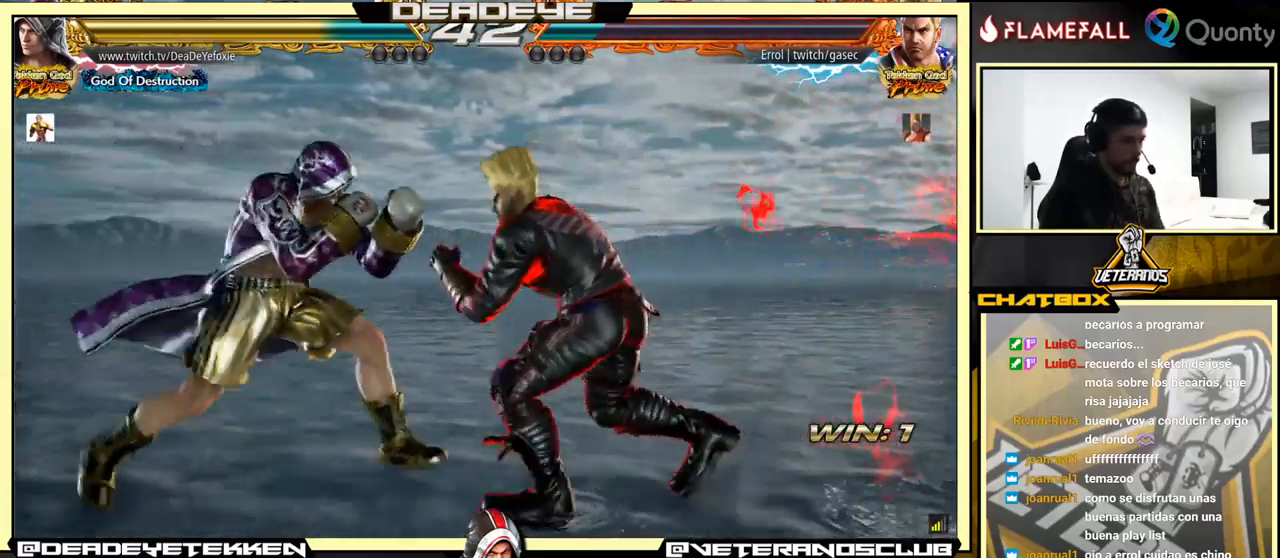
{"buttons": [], "left_stick": "left", "events": [[50, "left_stick", "center"], [100, "left_stick", "left"]]}
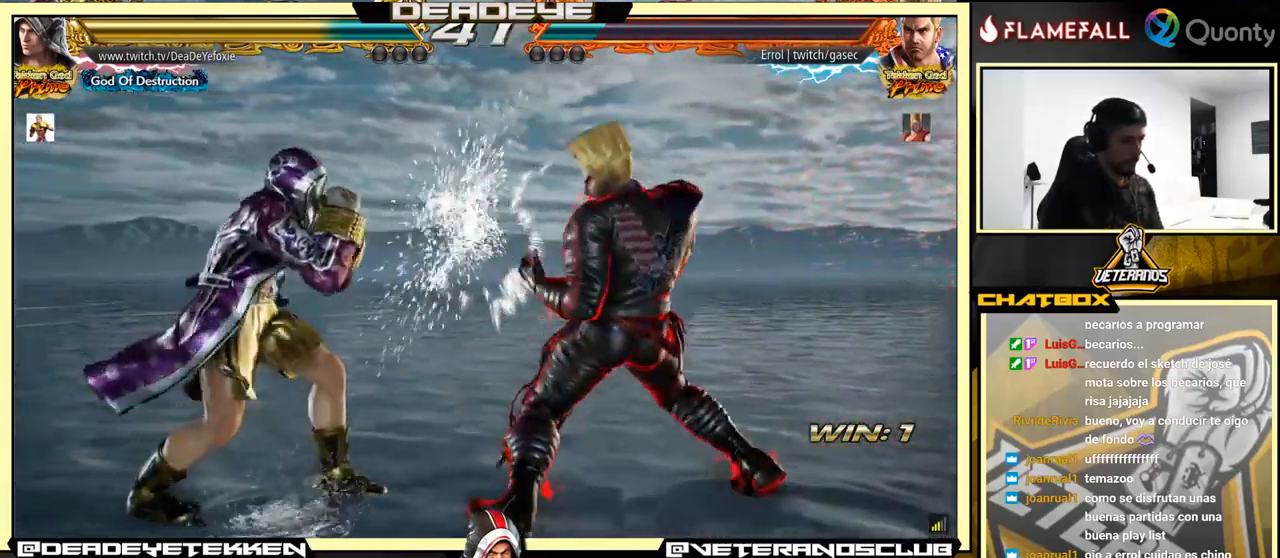
{"buttons": [], "left_stick": "left", "events": []}
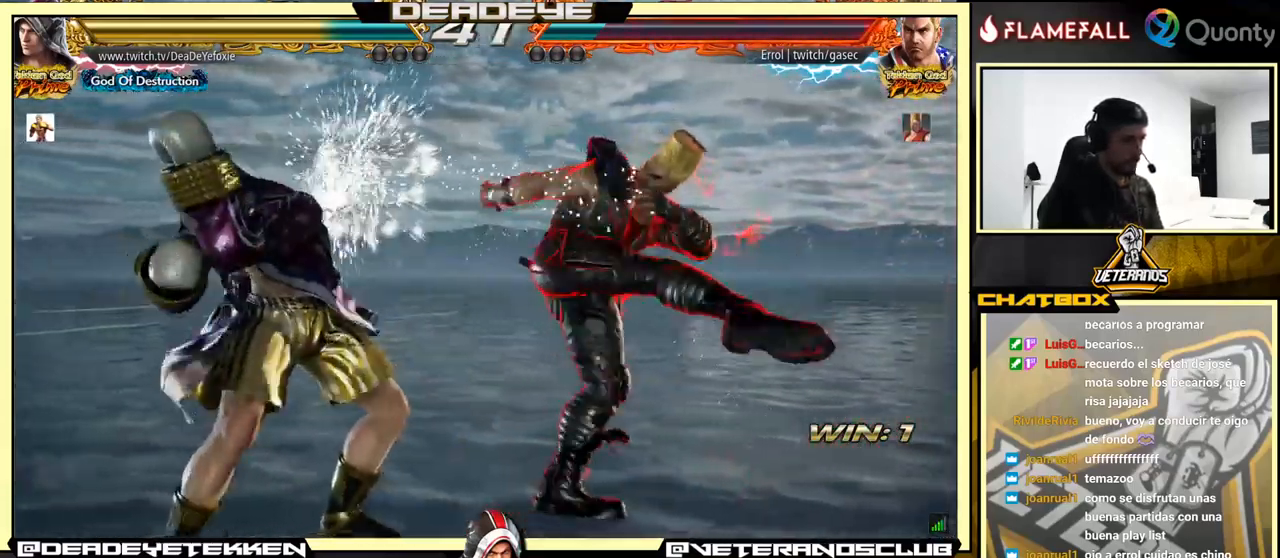
{"buttons": [], "left_stick": "right", "events": [[50, "left_stick", "center"], [100, "left_stick", "down"], [167, "TRIANGLE", "down"], [350, "SQUARE", "down"], [450, "TRIANGLE", "up"], [450, "left_stick", "right"], [500, "SQUARE", "up"]]}
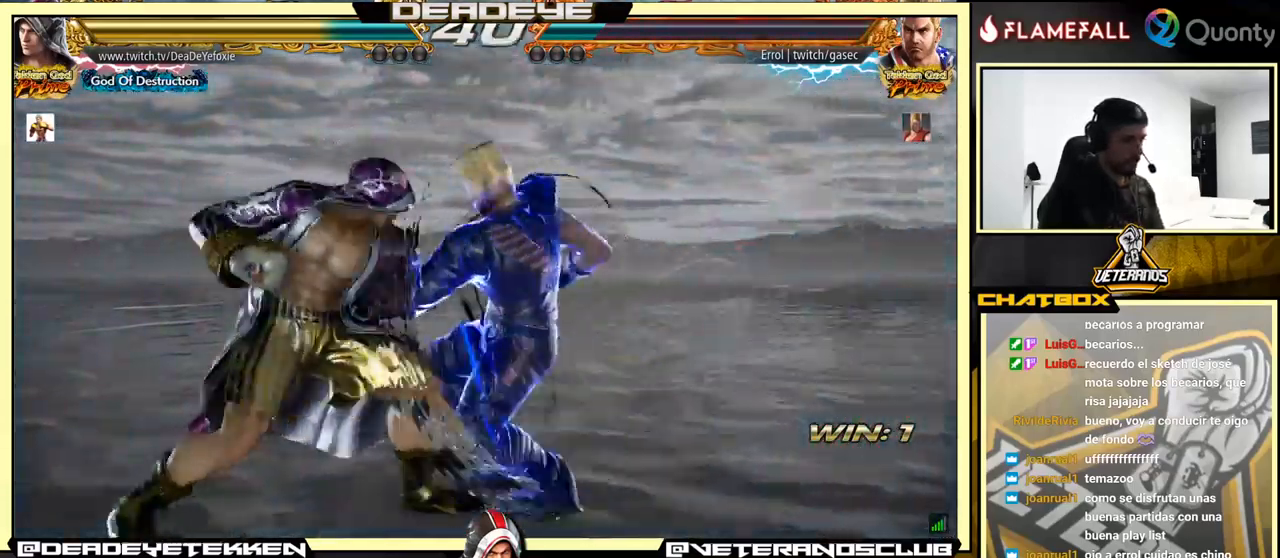
{"buttons": [], "left_stick": "right", "events": [[117, "CROSS", "down"], [334, "CROSS", "up"]]}
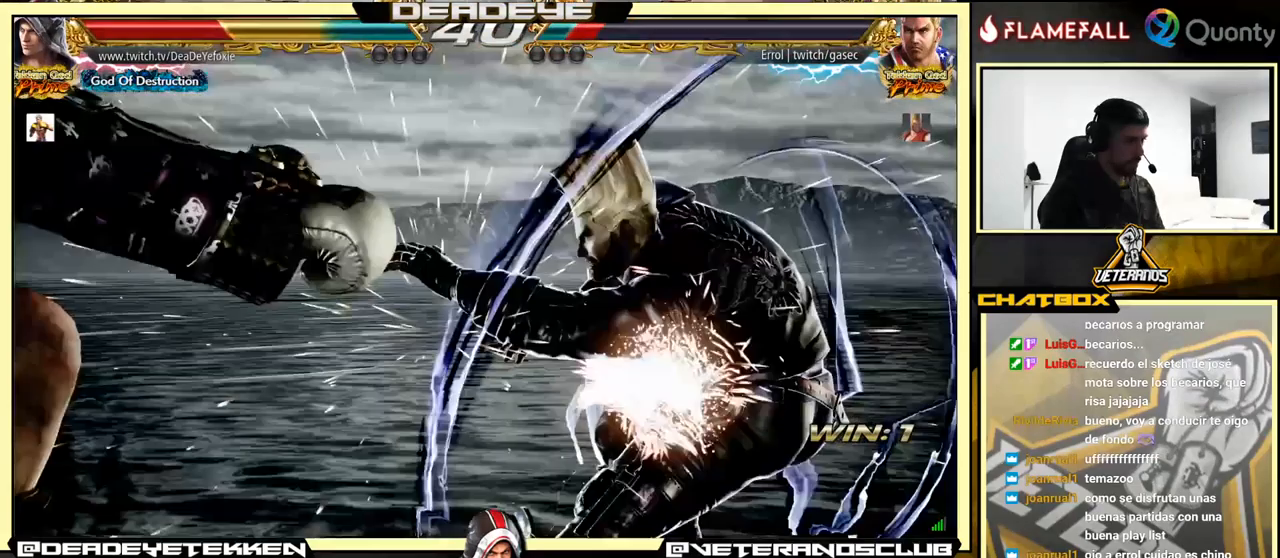
{"buttons": [], "left_stick": "left", "events": [[66, "left_stick", "left"]]}
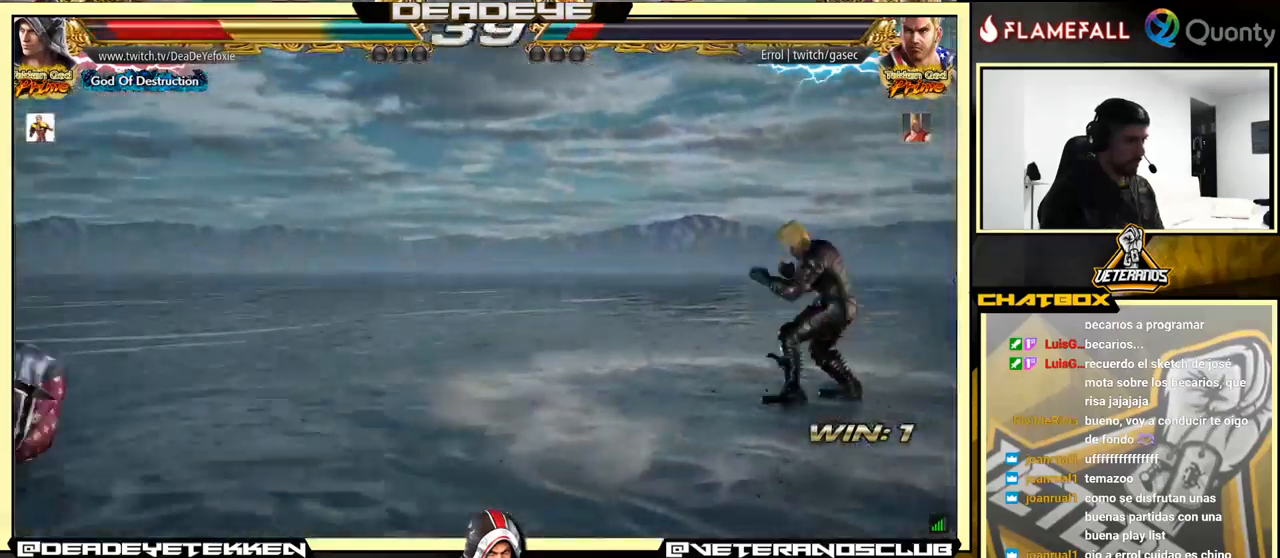
{"buttons": [], "left_stick": "center", "events": [[200, "left_stick", "center"], [316, "left_stick", "right"], [383, "left_stick", "center"], [450, "left_stick", "right"], [500, "left_stick", "center"]]}
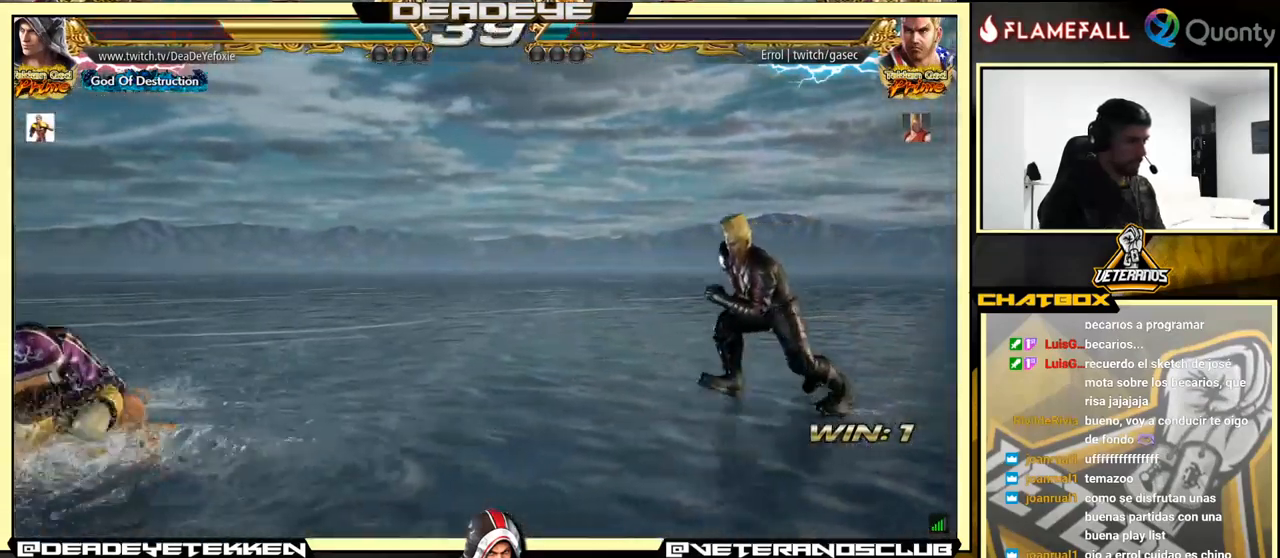
{"buttons": [], "left_stick": "left", "events": [[33, "left_stick", "right"], [216, "left_stick", "down"], [350, "left_stick", "left"], [433, "left_stick", "center"], [500, "left_stick", "left"]]}
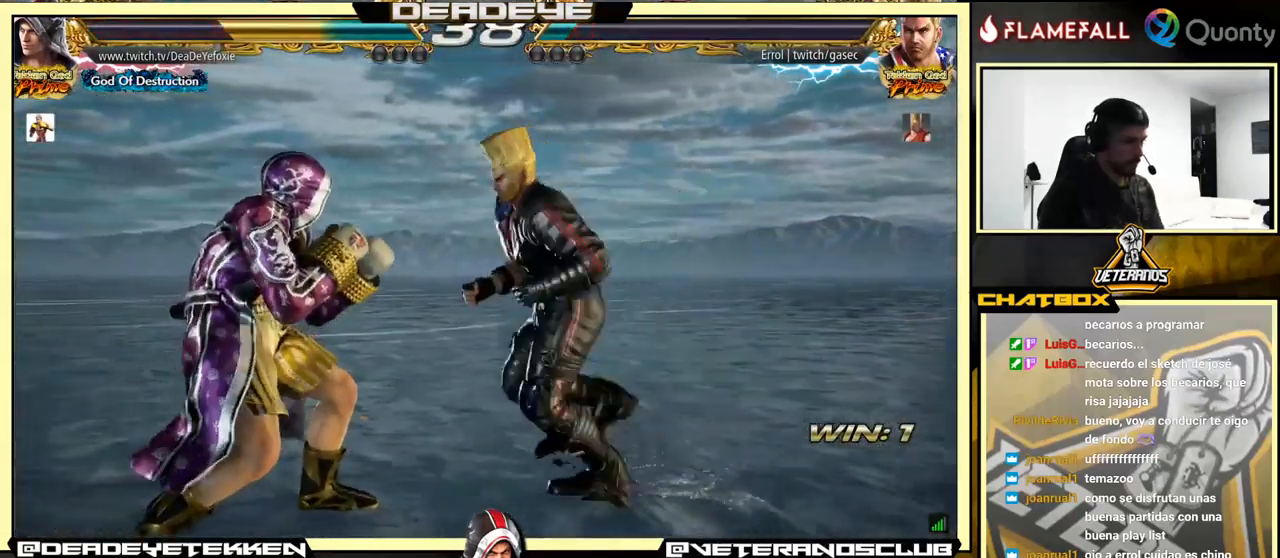
{"buttons": [], "left_stick": "left", "events": []}
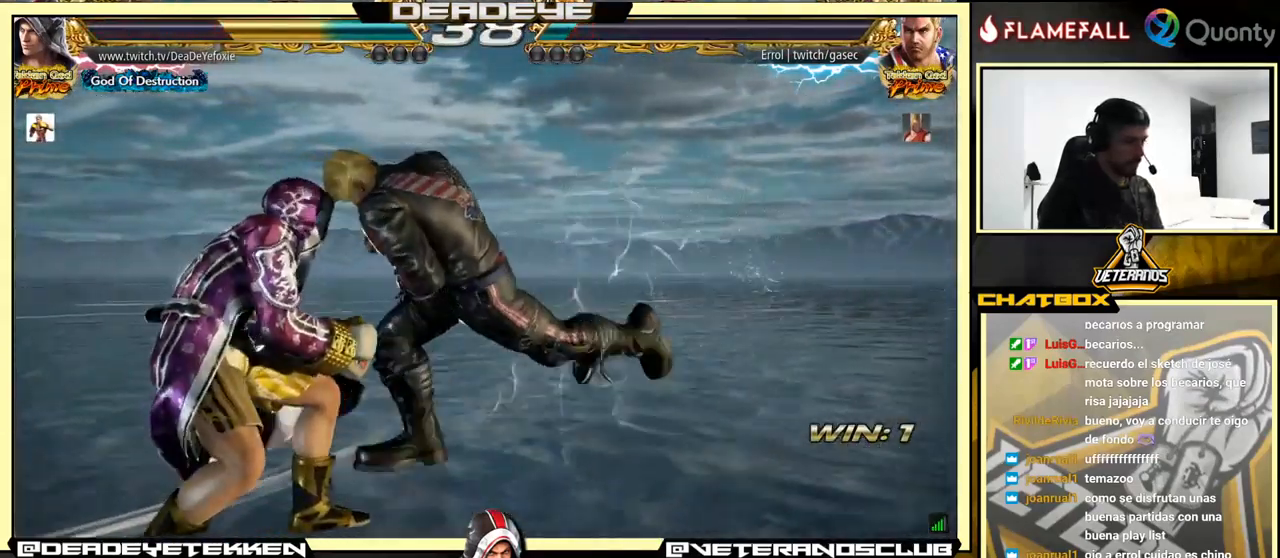
{"buttons": [], "left_stick": "left", "events": [[66, "left_stick", "center"], [266, "left_stick", "left"], [400, "left_stick", "center"], [450, "left_stick", "left"]]}
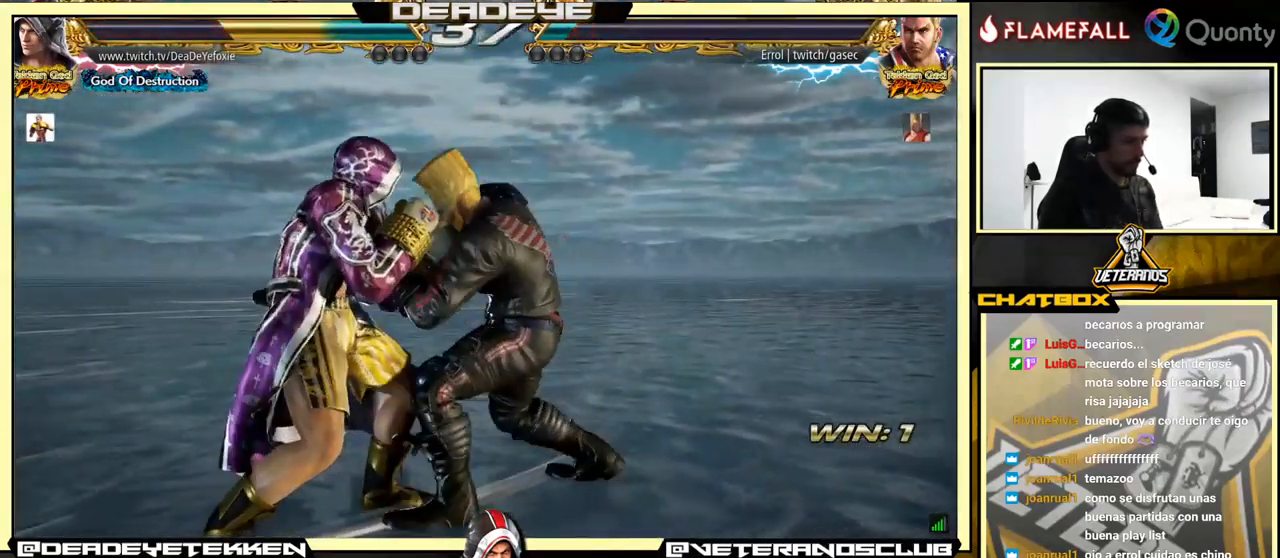
{"buttons": ["TRIANGLE"], "left_stick": "left", "events": [[483, "TRIANGLE", "down"]]}
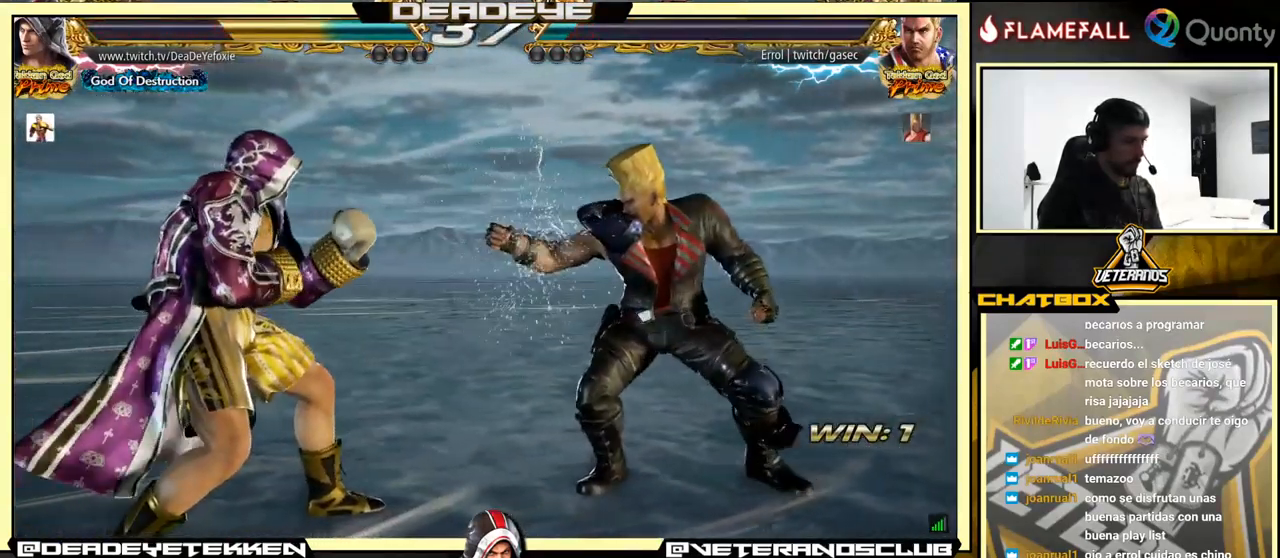
{"buttons": [], "left_stick": "left", "events": [[100, "TRIANGLE", "up"], [116, "SQUARE", "down"], [116, "left_stick", "right"], [200, "SQUARE", "up"], [450, "left_stick", "center"], [500, "left_stick", "left"]]}
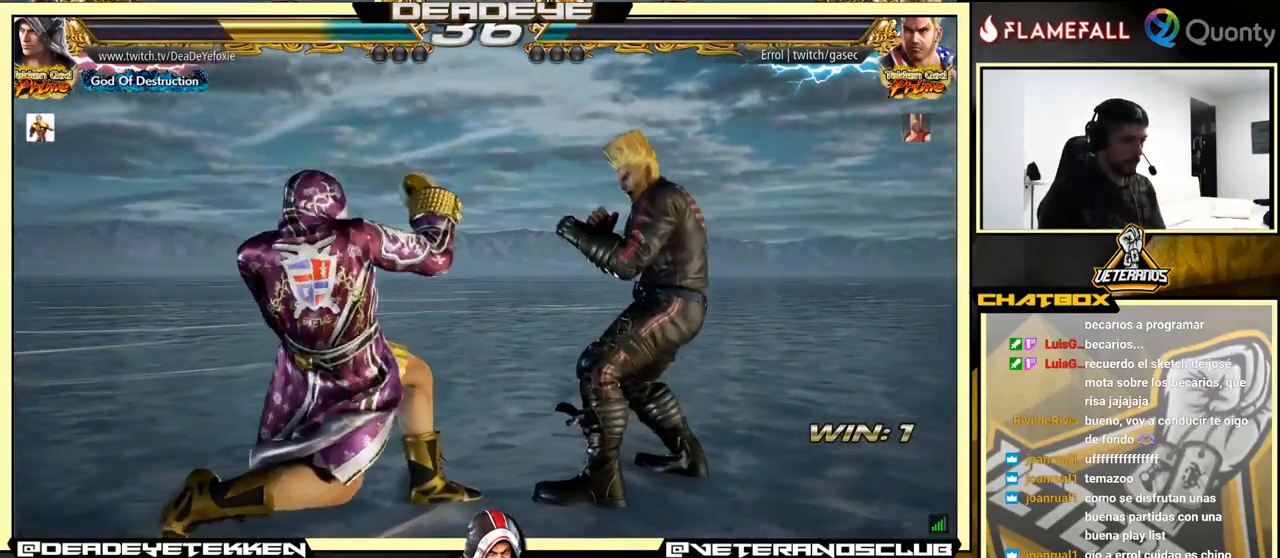
{"buttons": [], "left_stick": "left", "events": []}
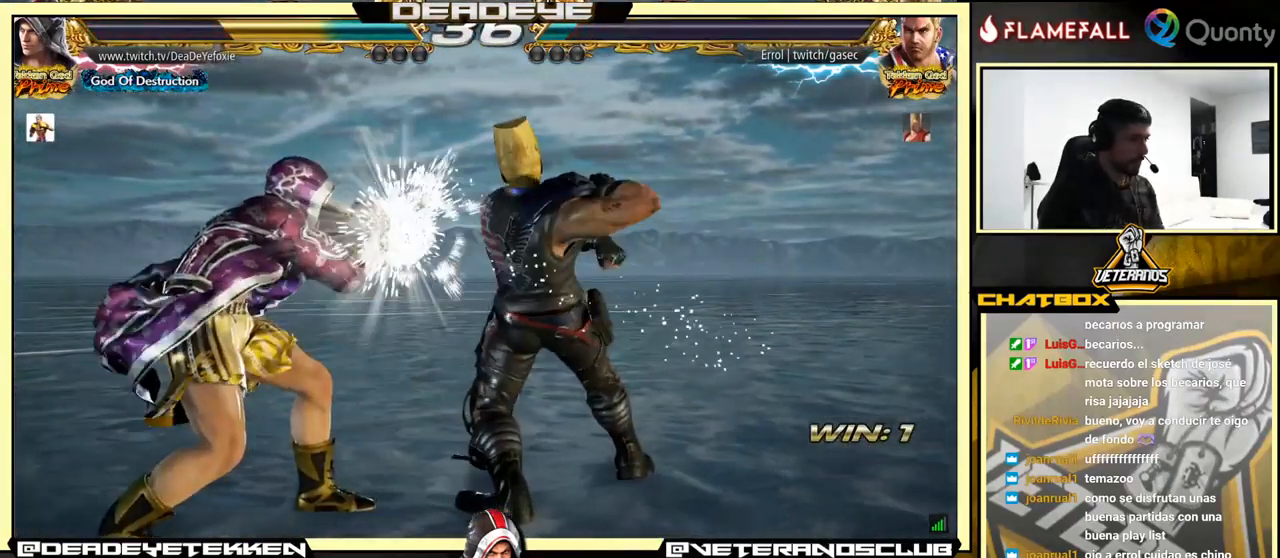
{"buttons": ["SQUARE"], "left_stick": "center", "events": [[166, "left_stick", "down-right"], [416, "left_stick", "center"], [466, "SQUARE", "down"]]}
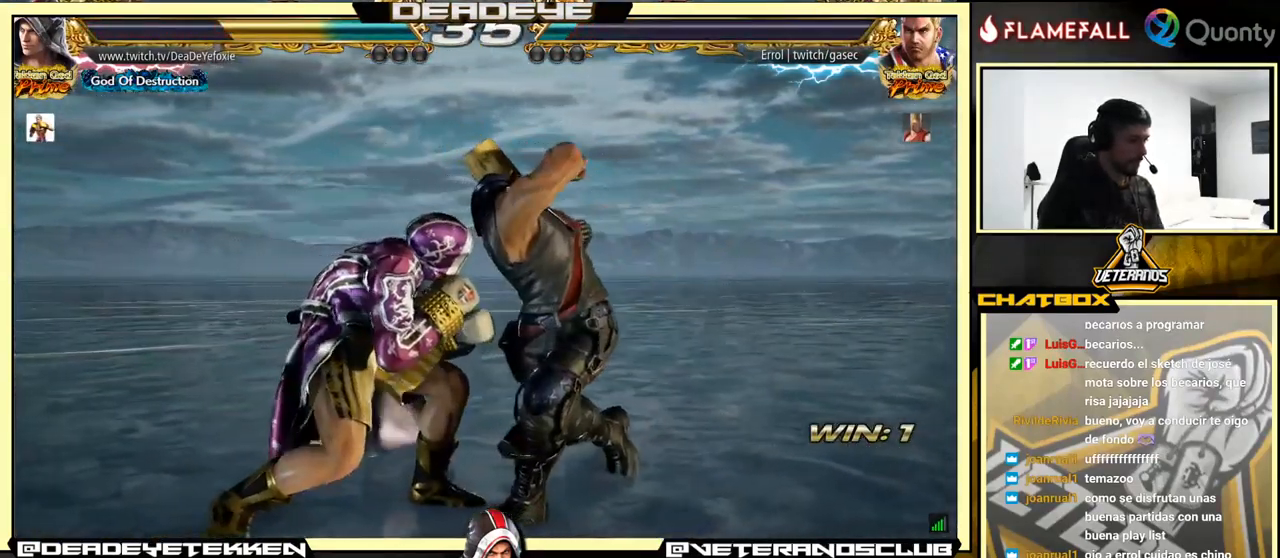
{"buttons": [], "left_stick": "center", "events": [[33, "SQUARE", "up"], [66, "TRIANGLE", "down"], [116, "TRIANGLE", "up"]]}
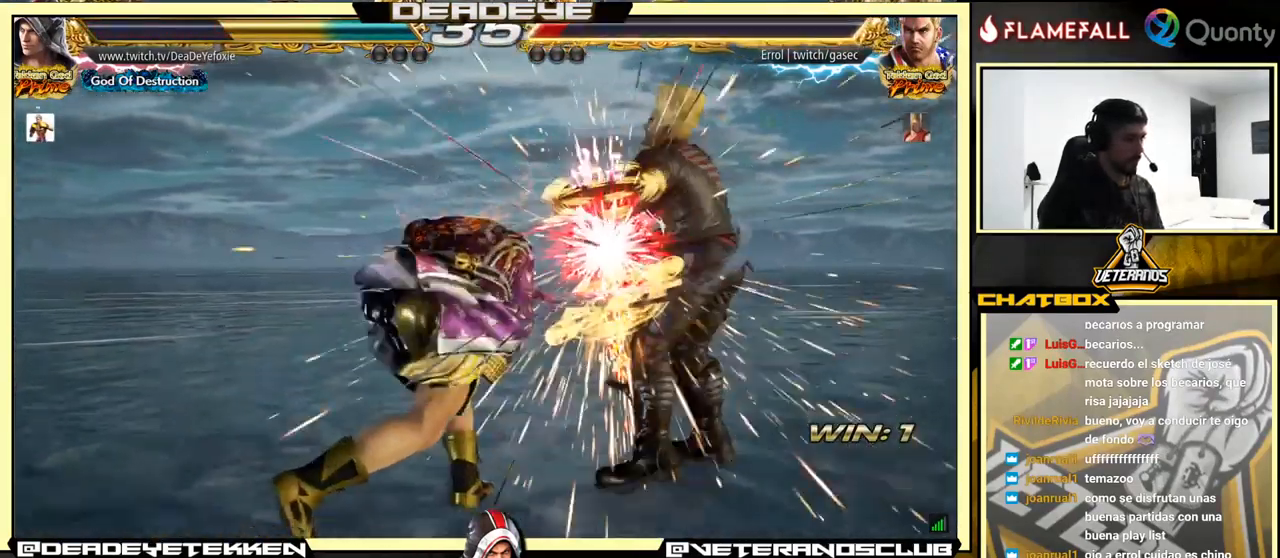
{"buttons": [], "left_stick": "center", "events": []}
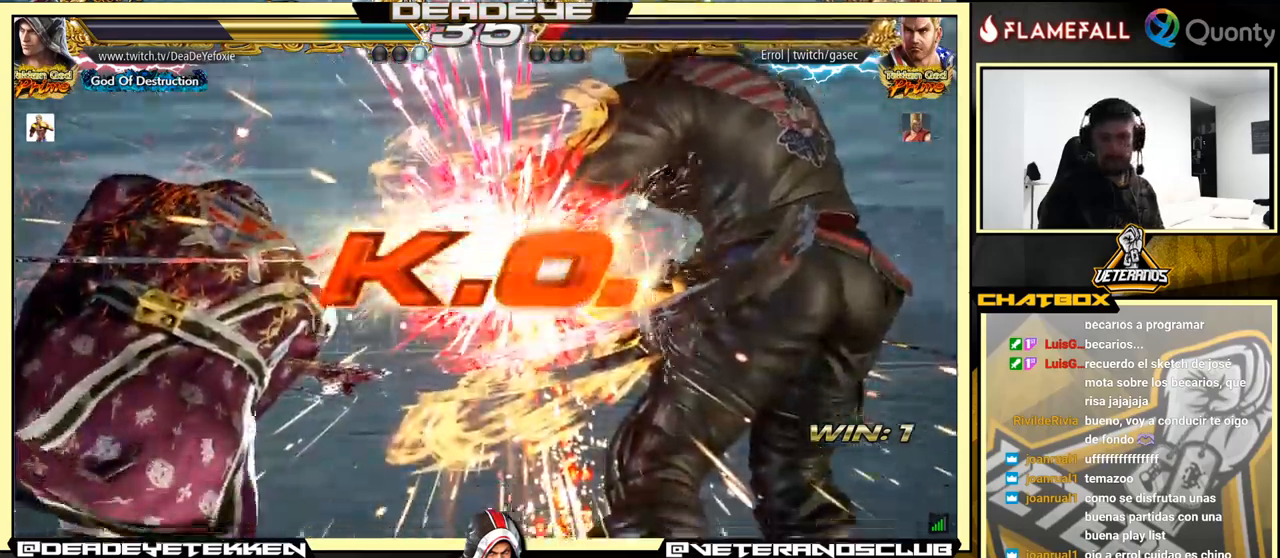
{"buttons": [], "left_stick": "center", "events": []}
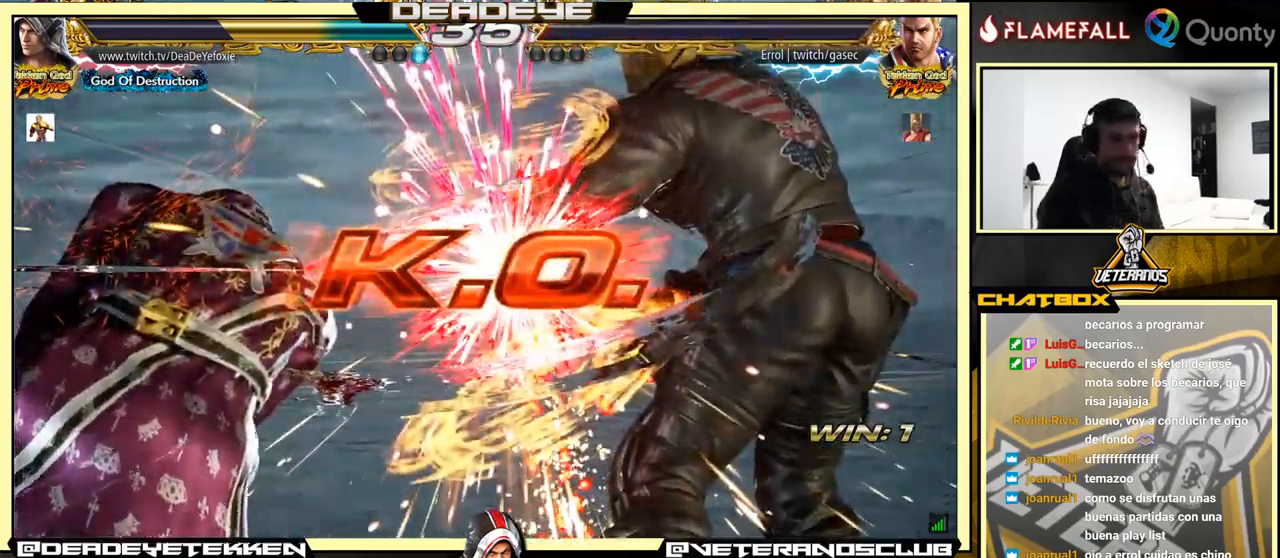
{"buttons": [], "left_stick": "center", "events": []}
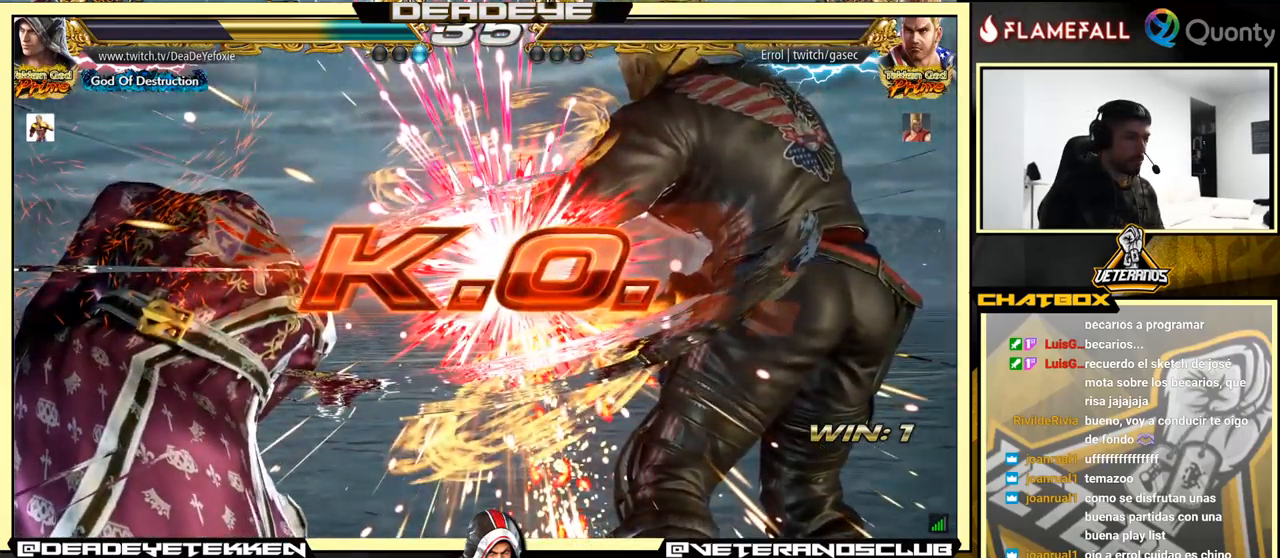
{"buttons": ["TRIANGLE"], "left_stick": "right", "events": [[367, "left_stick", "right"], [500, "TRIANGLE", "down"]]}
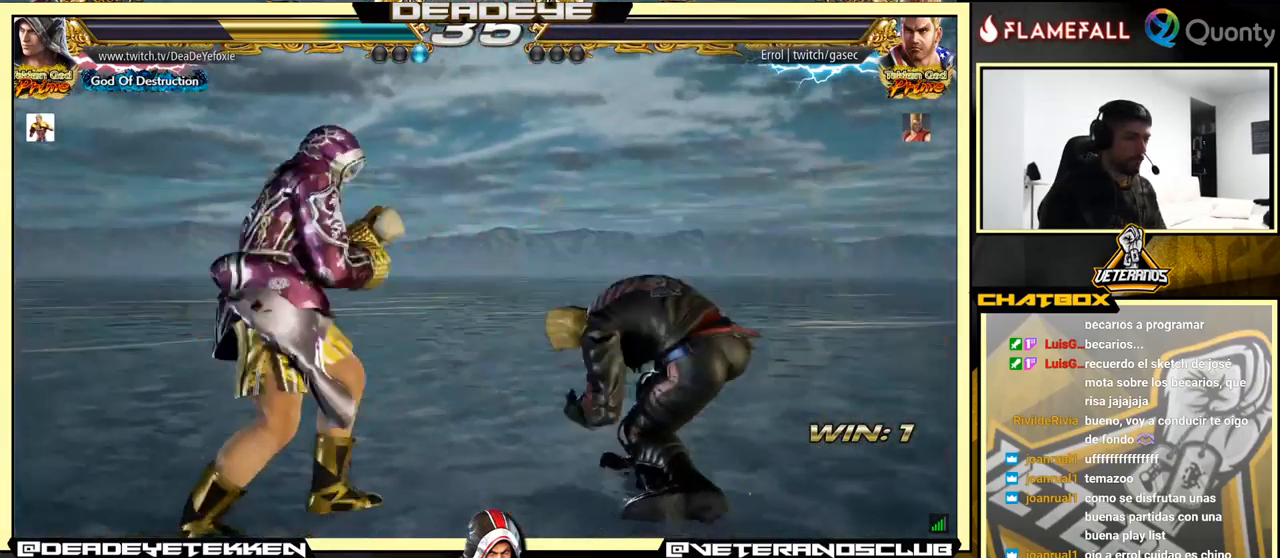
{"buttons": [], "left_stick": "right", "events": [[133, "TRIANGLE", "up"], [133, "left_stick", "center"], [400, "left_stick", "right"]]}
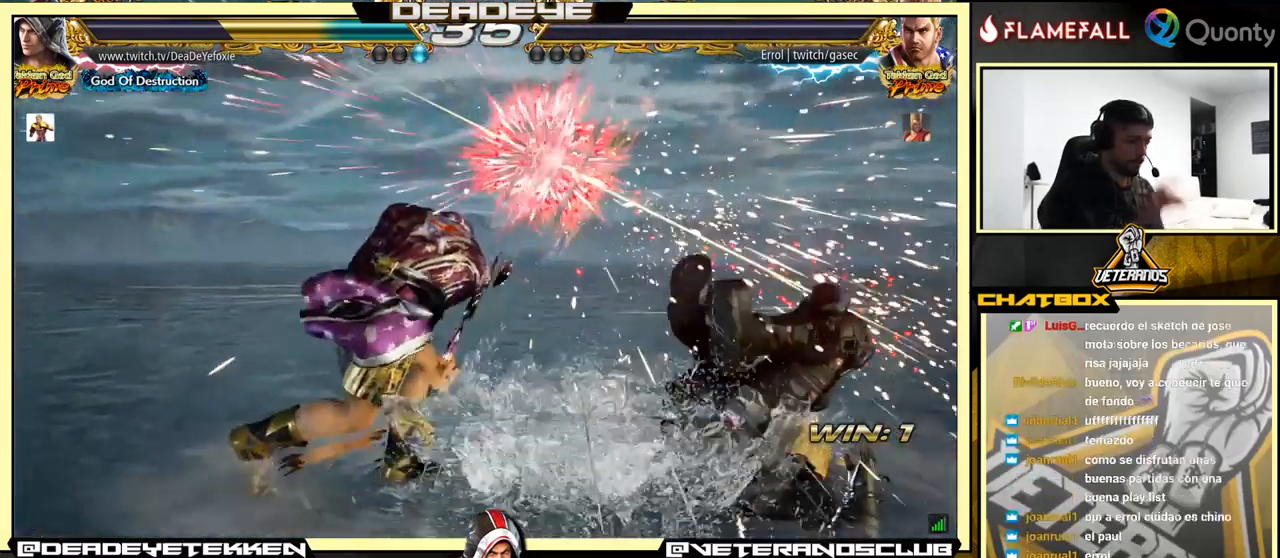
{"buttons": [], "left_stick": "right", "events": []}
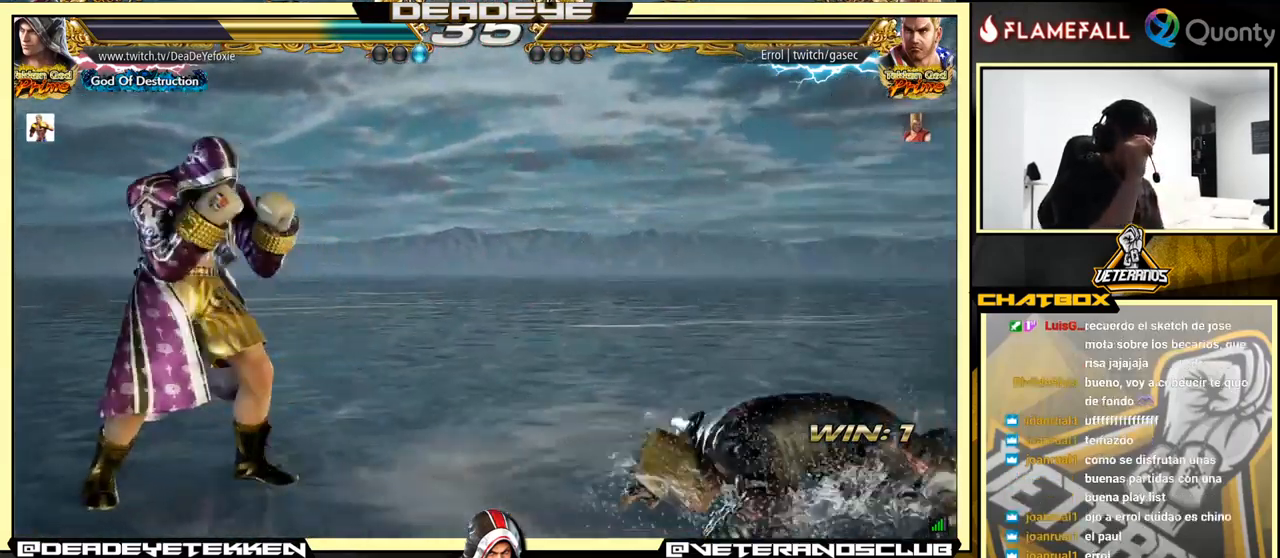
{"buttons": [], "left_stick": "right", "events": []}
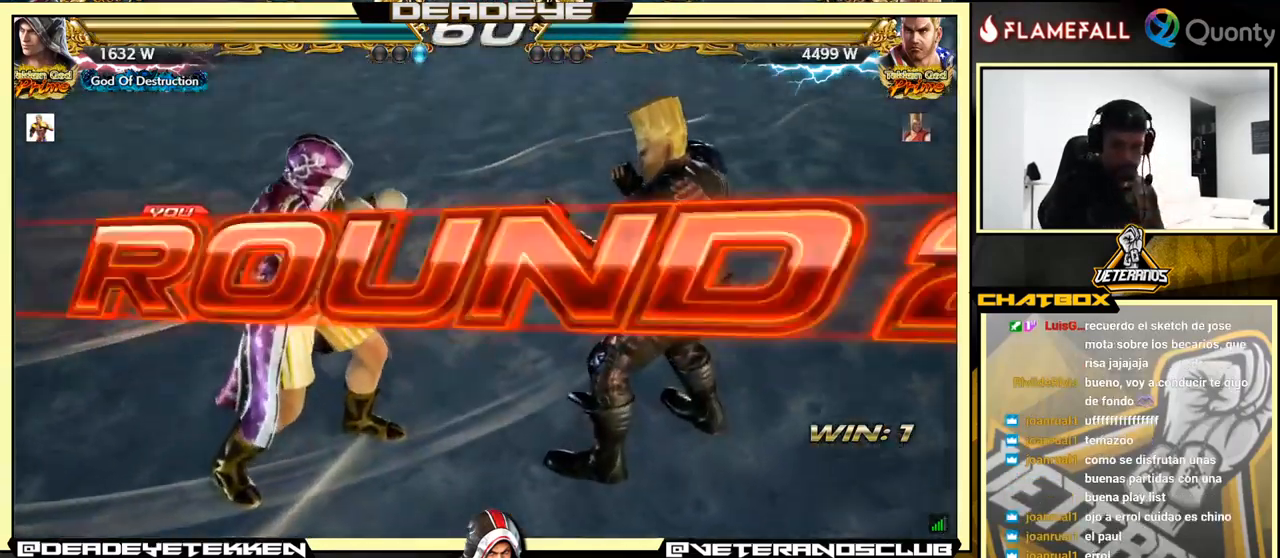
{"buttons": [], "left_stick": "down", "events": [[450, "left_stick", "down"]]}
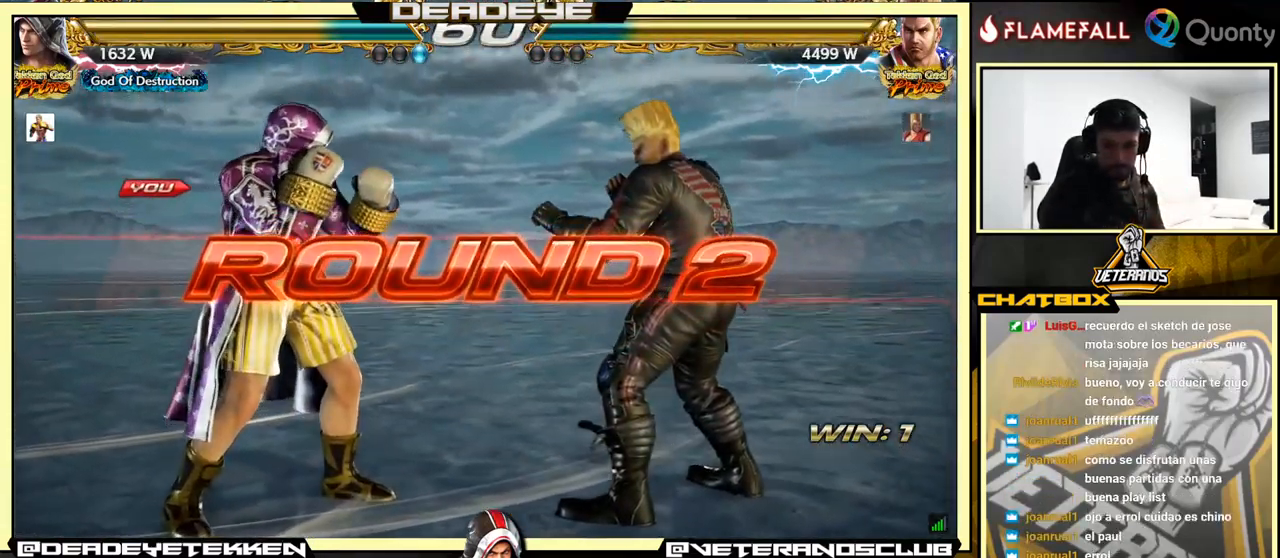
{"buttons": [], "left_stick": "center", "events": [[400, "left_stick", "center"]]}
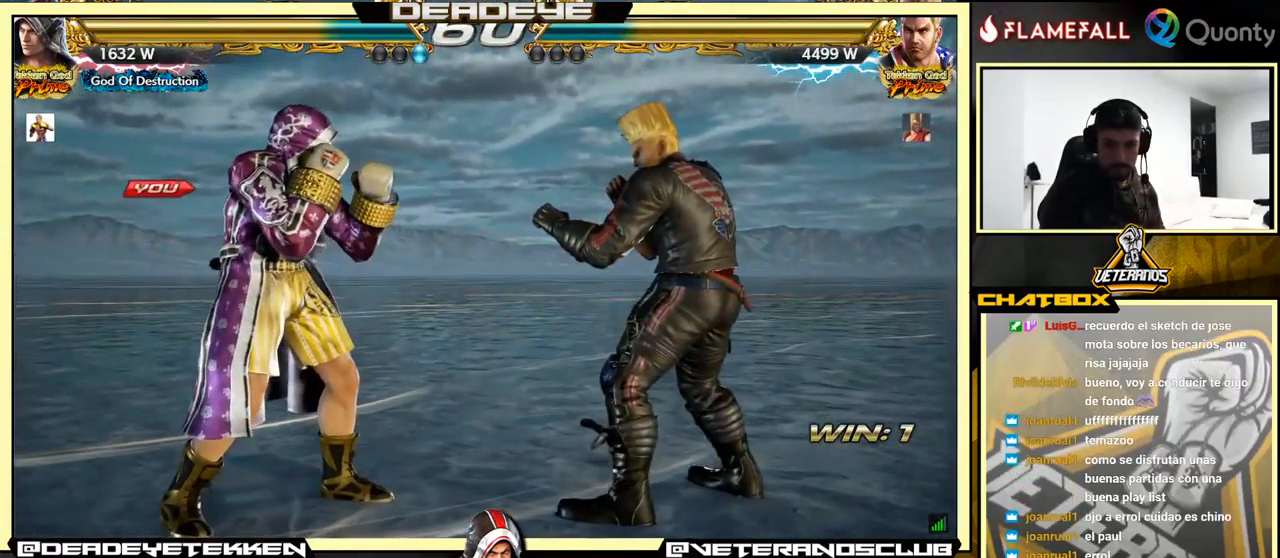
{"buttons": [], "left_stick": "center", "events": []}
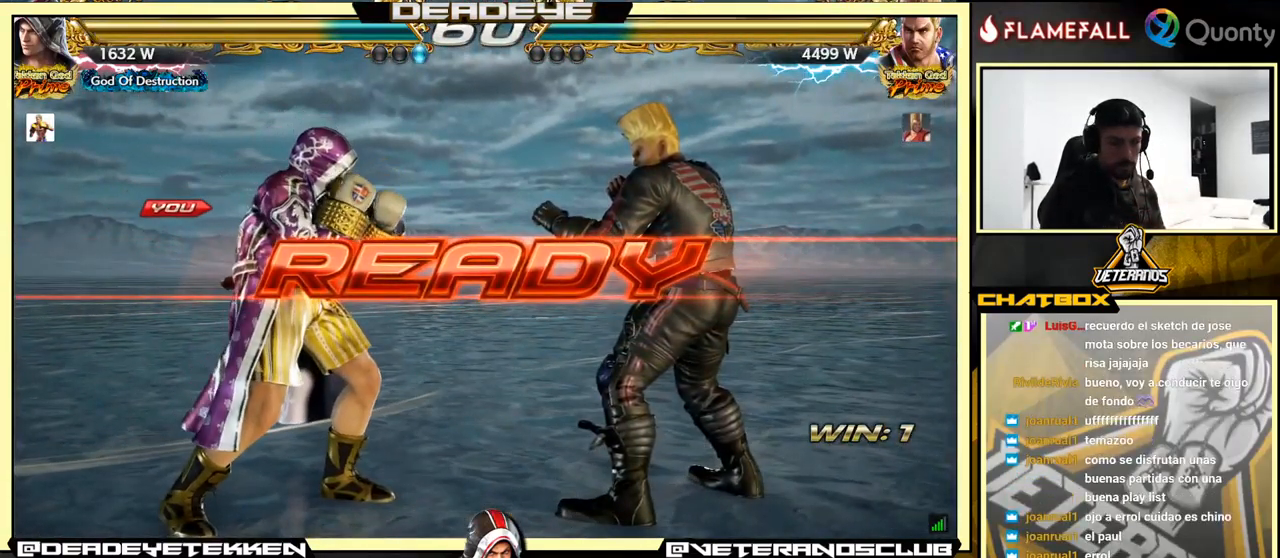
{"buttons": [], "left_stick": "center", "events": [[166, "left_stick", "left"], [233, "left_stick", "center"], [399, "left_stick", "left"], [466, "left_stick", "center"]]}
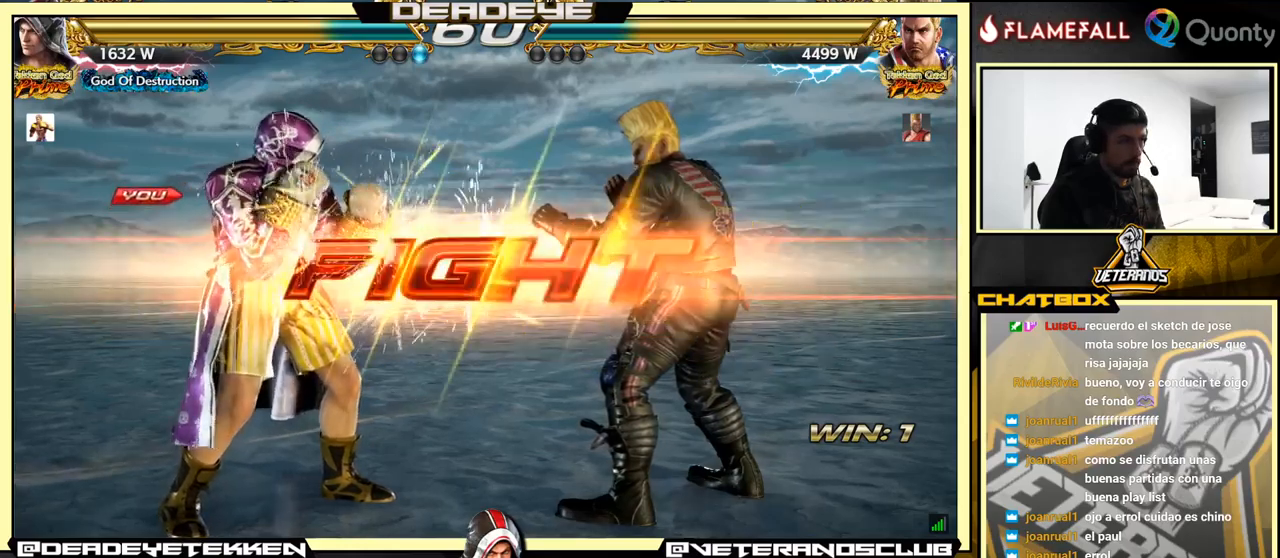
{"buttons": [], "left_stick": "left", "events": [[334, "left_stick", "left"], [417, "left_stick", "center"], [484, "left_stick", "left"]]}
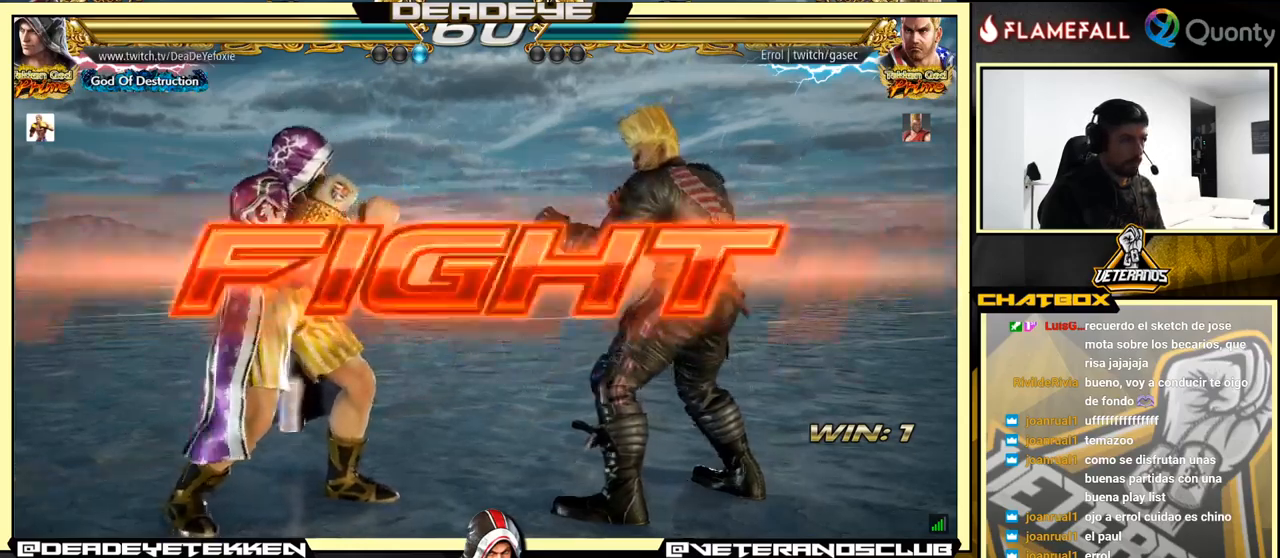
{"buttons": [], "left_stick": "left", "events": []}